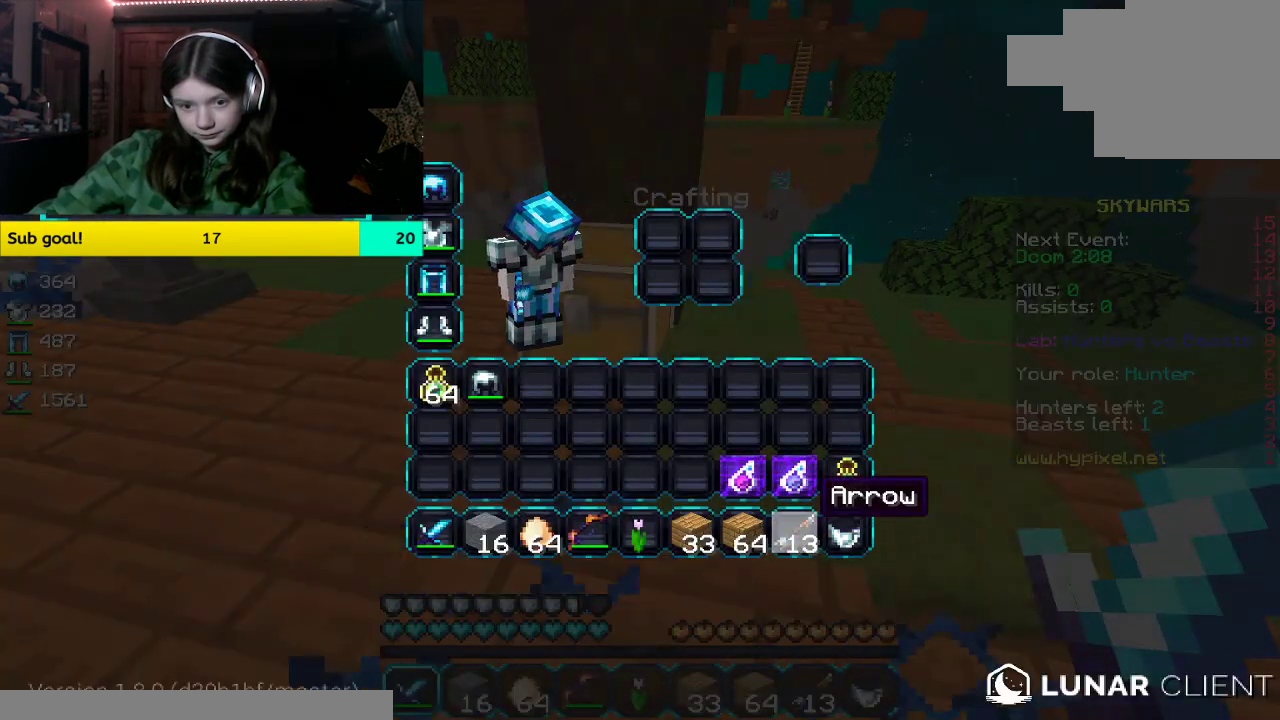
Gameplay with keyboard and mouse; each line is a JSON object with the keys and mouse buttons held at the frame after it. "events" lists presses ("down") and releases ("up") of "a", "d", "s", "space", "w", "mouse_left" and "mouse_right" between this image and that frame as [ms after this image, input, new state], when the widget could be followed in between. "mouse_left", "mouse_right" = the "left", "right" buttons of the "mouse" list. No other keys are recorded. Fast repeated clicks can show as one long hold. Mouse movement is not recorded.
{"keys": [], "mouse": [], "events": []}
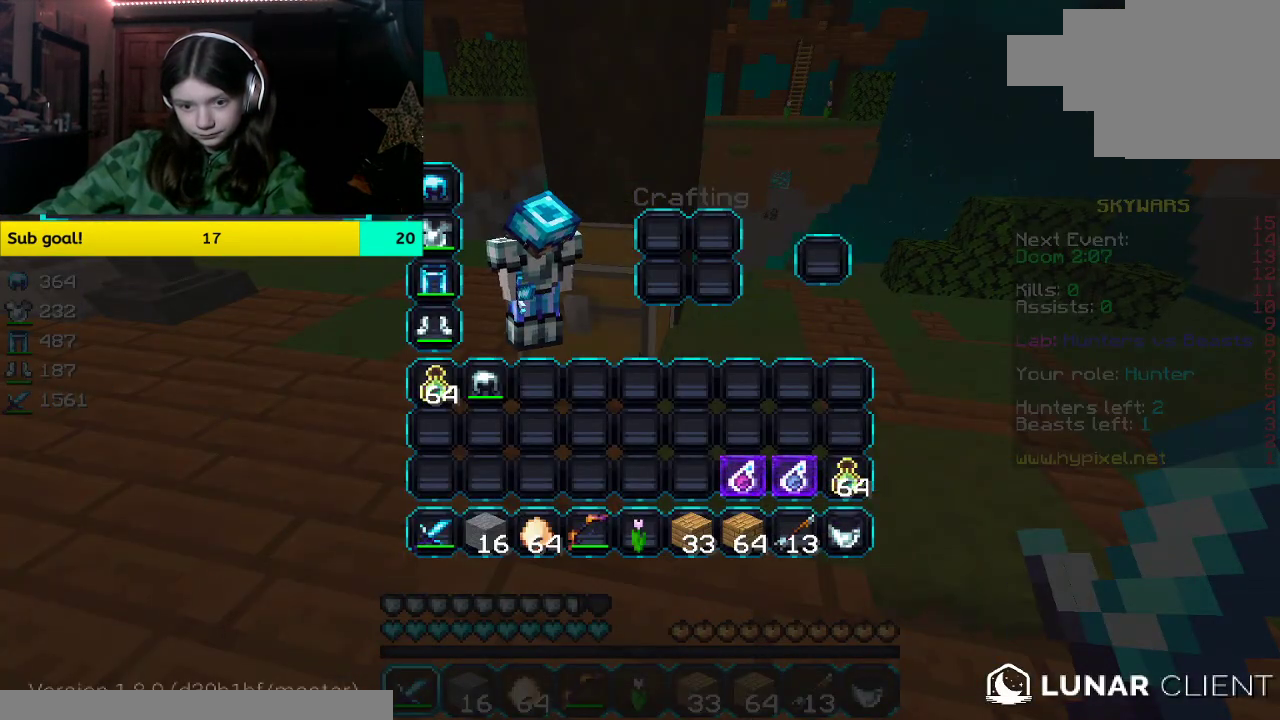
{"keys": [], "mouse": [], "events": []}
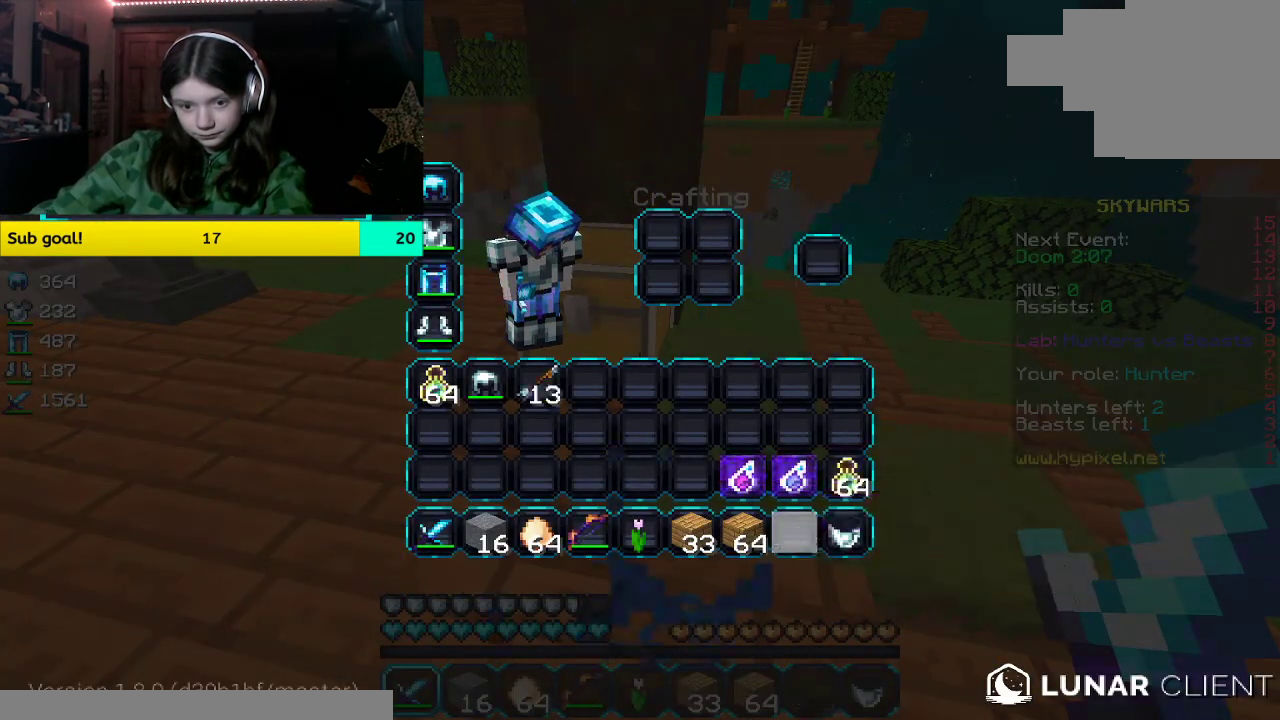
{"keys": [], "mouse": [], "events": []}
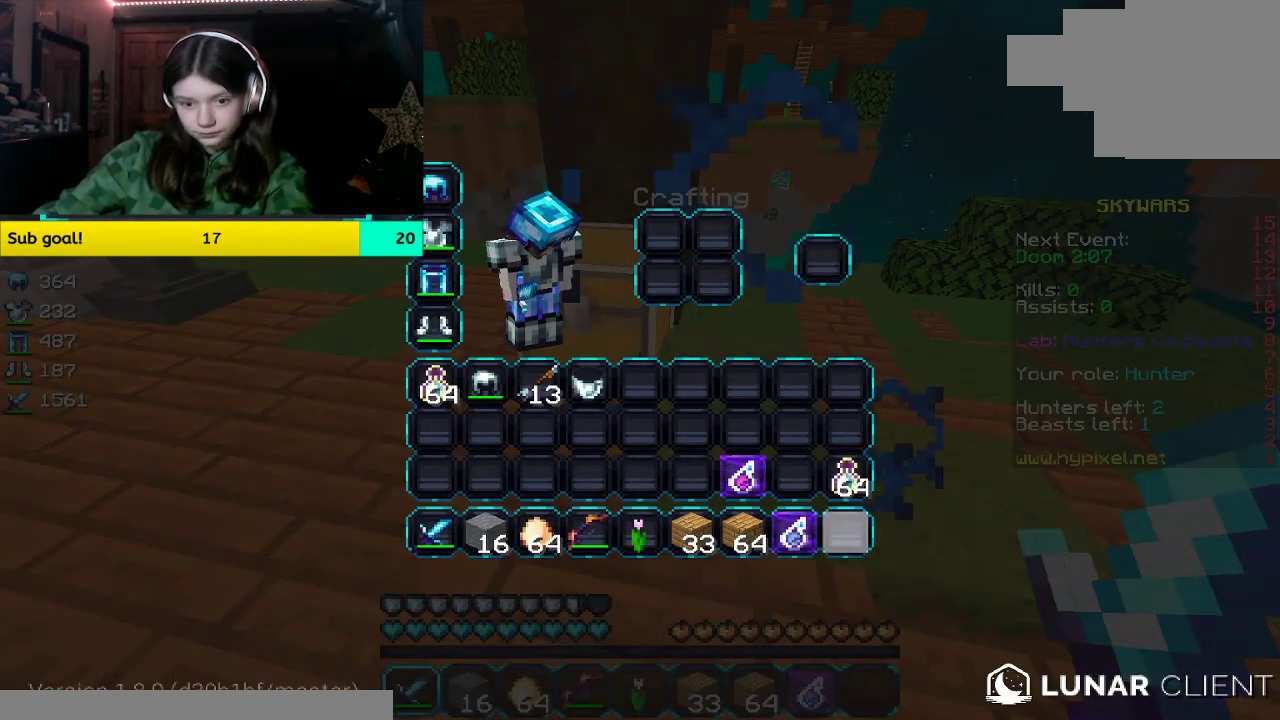
{"keys": [], "mouse": [], "events": []}
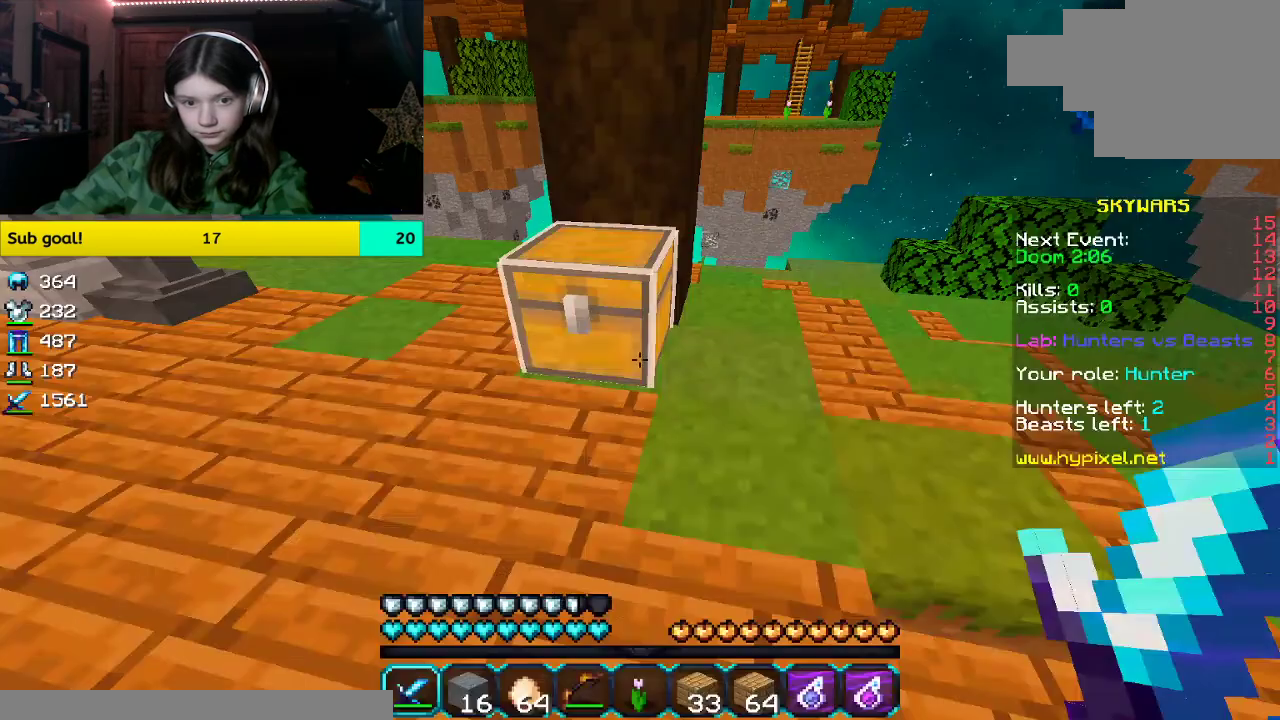
{"keys": ["w"], "mouse": [], "events": [[34, "w", "down"]]}
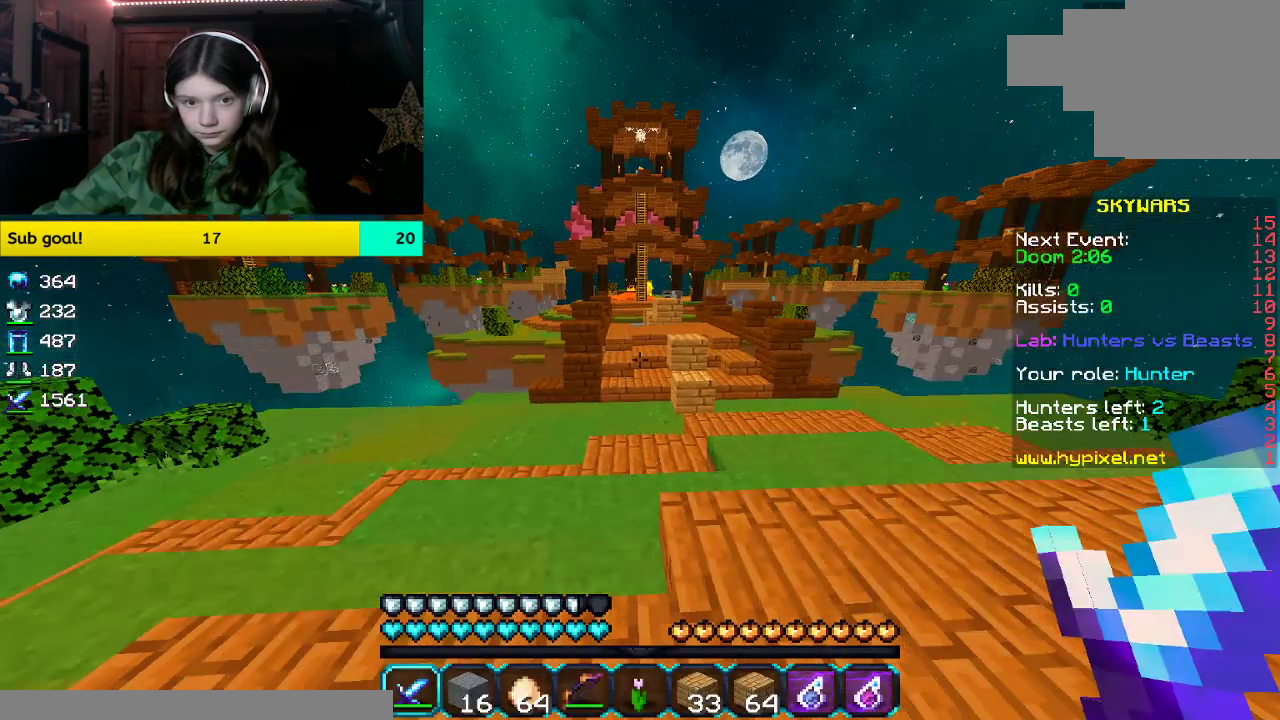
{"keys": ["w"], "mouse": [], "events": [[17, "space", "down"], [469, "space", "up"]]}
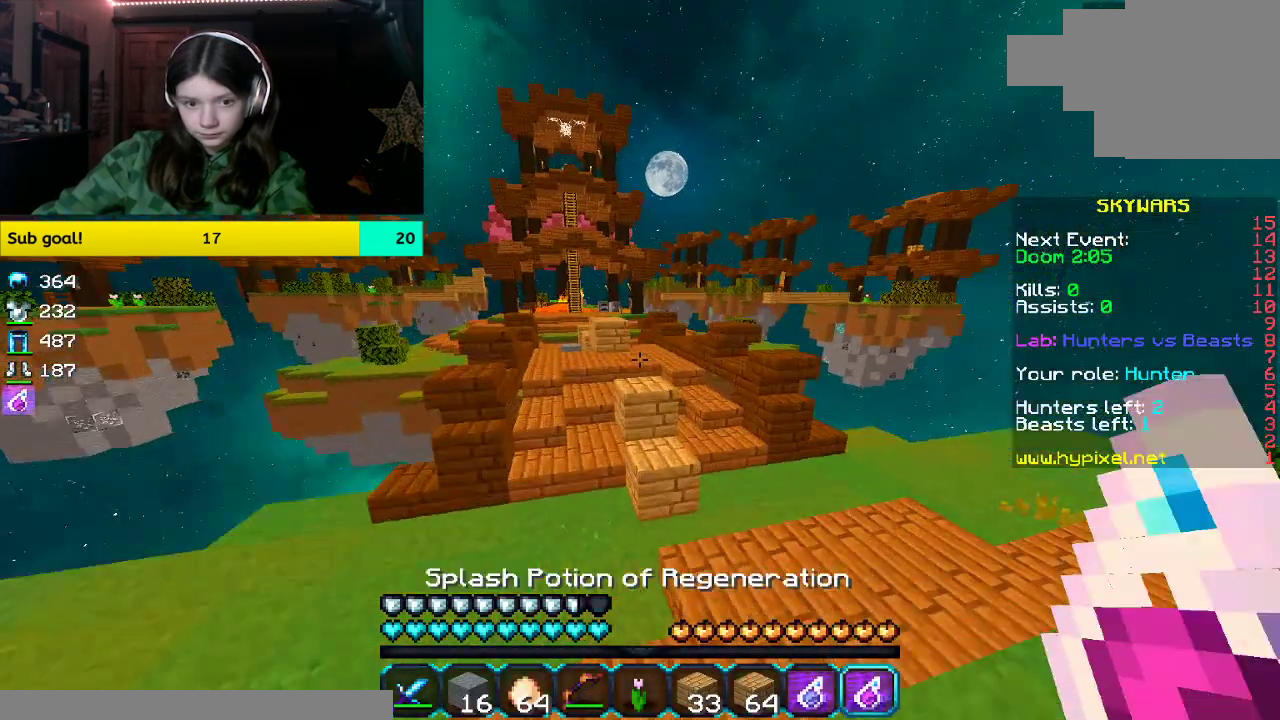
{"keys": ["space", "w"], "mouse": []}
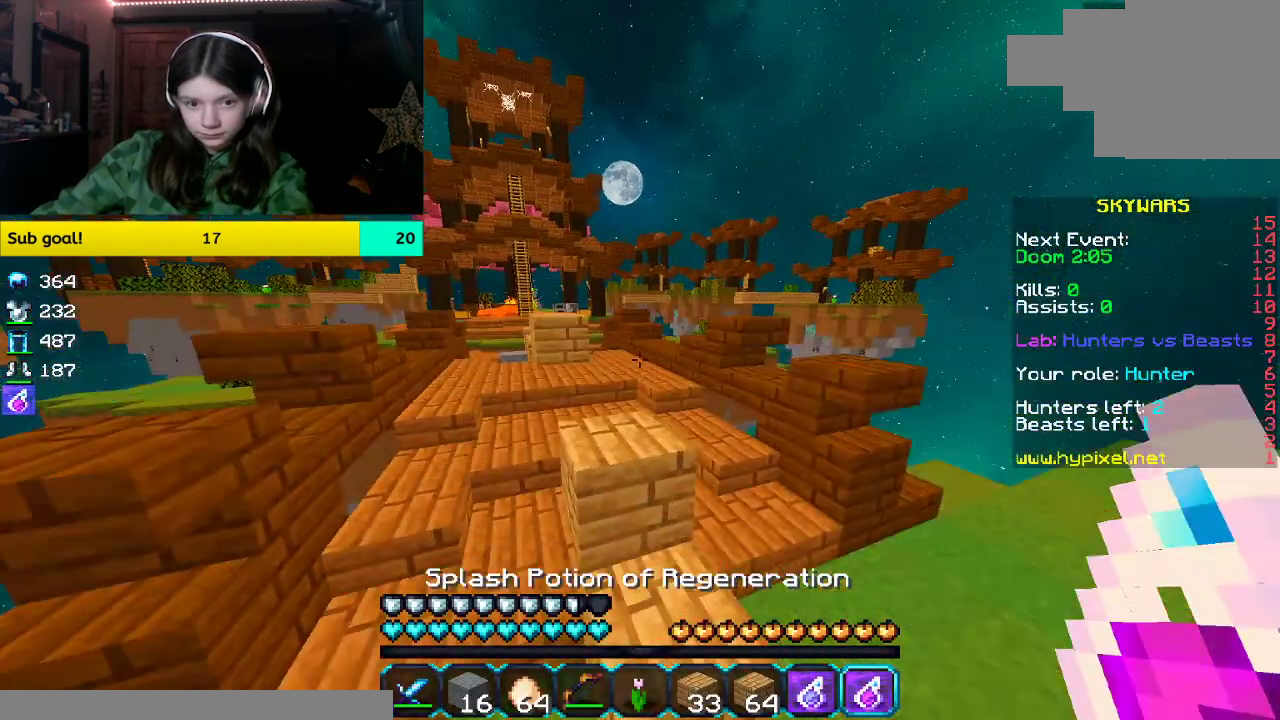
{"keys": ["space", "w"], "mouse": [], "events": [[118, "space", "up"], [268, "space", "down"]]}
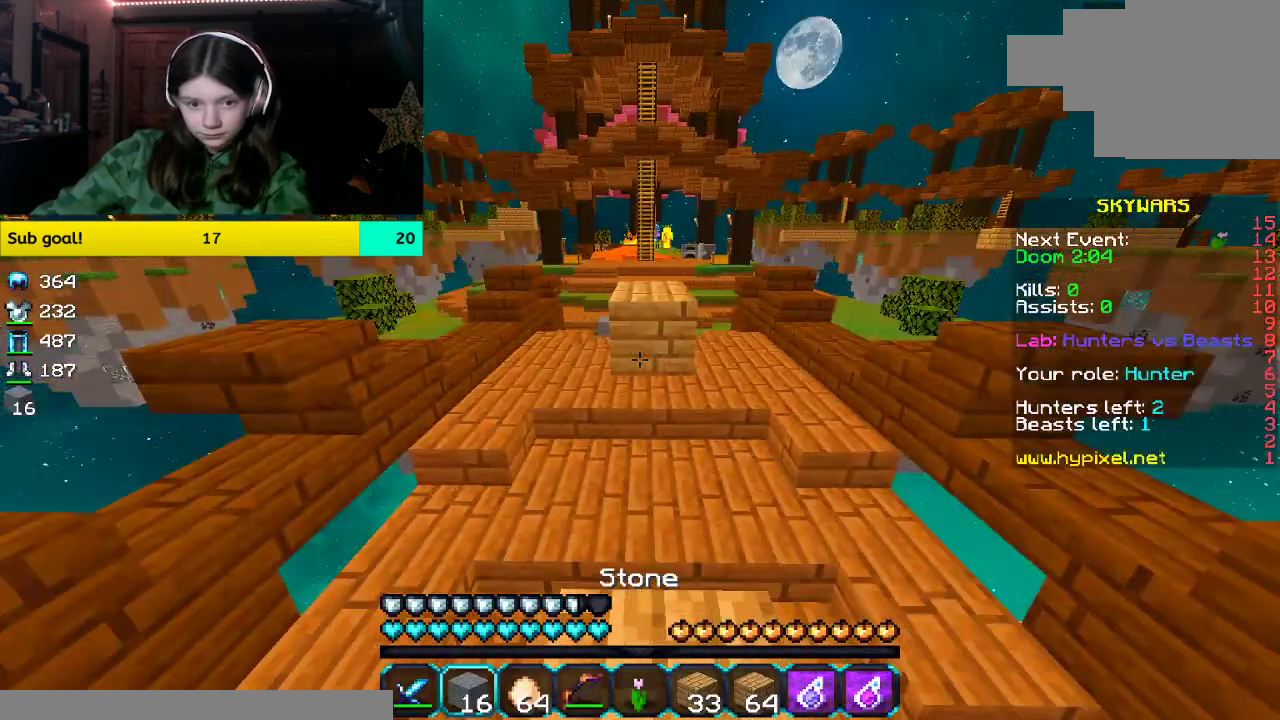
{"keys": ["space", "w"], "mouse": ["right"], "events": [[67, "space", "up"], [368, "mouse_right", "down"], [368, "space", "down"]]}
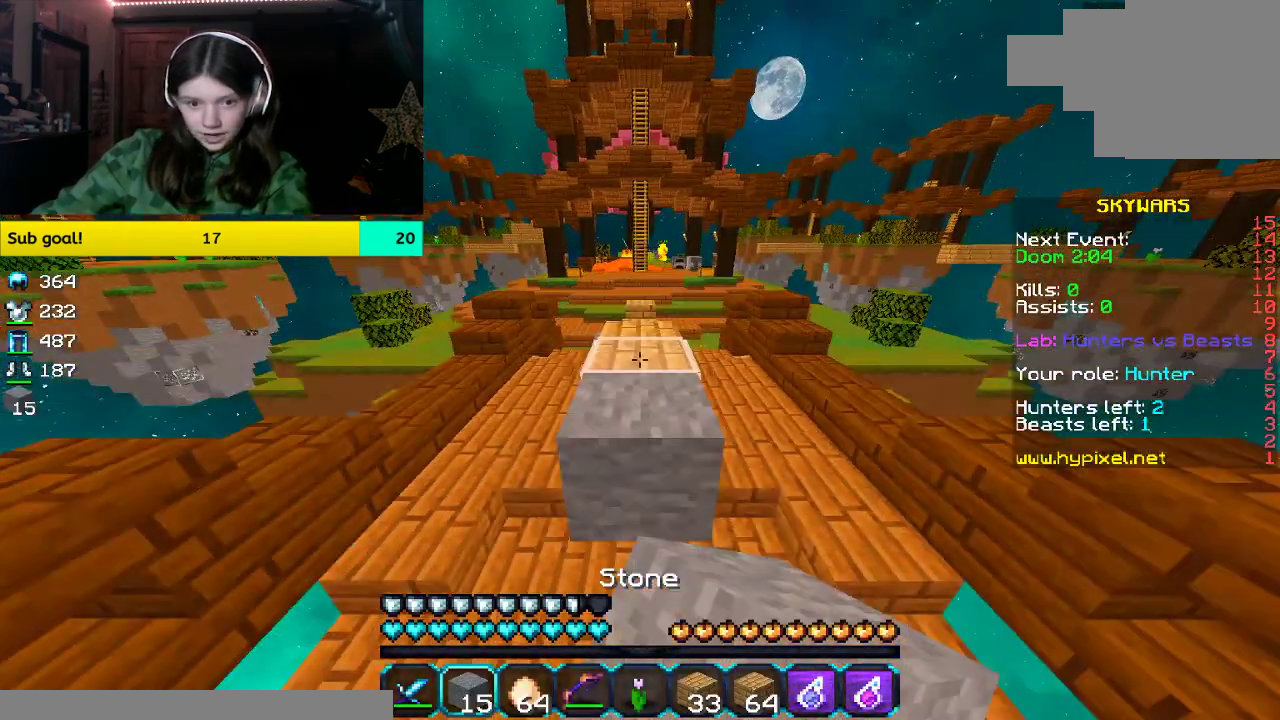
{"keys": ["w"], "mouse": [], "events": [[17, "mouse_right", "up"], [17, "space", "up"]]}
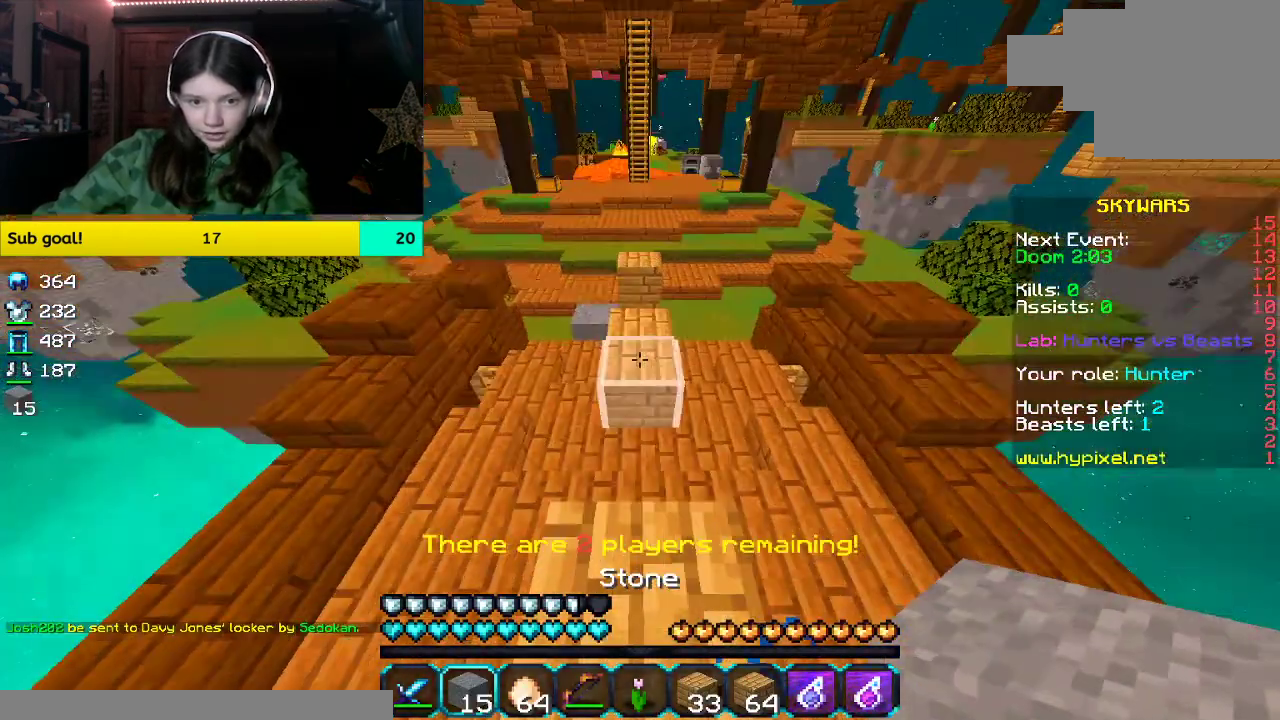
{"keys": ["w"], "mouse": ["right"], "events": [[134, "space", "down"], [284, "mouse_right", "down"], [452, "space", "up"]]}
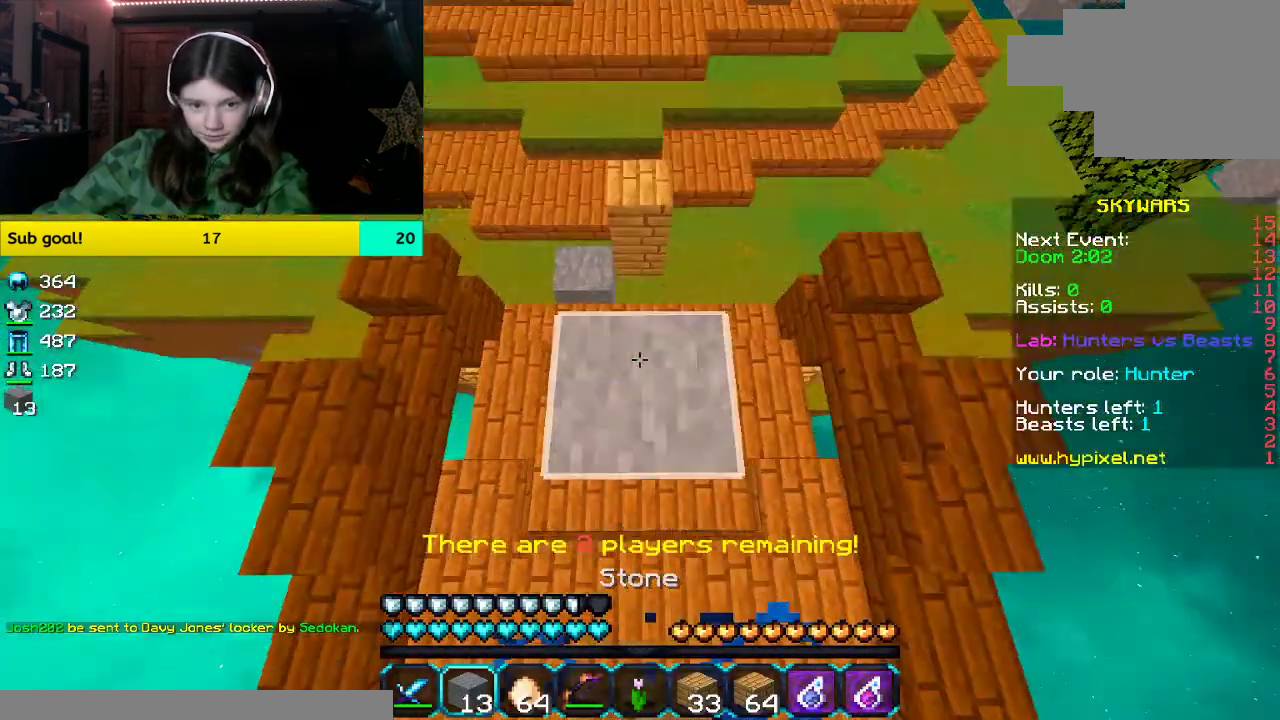
{"keys": ["w"], "mouse": ["right"], "events": [[100, "mouse_right", "up"], [251, "space", "down"], [402, "mouse_right", "down"], [402, "space", "up"]]}
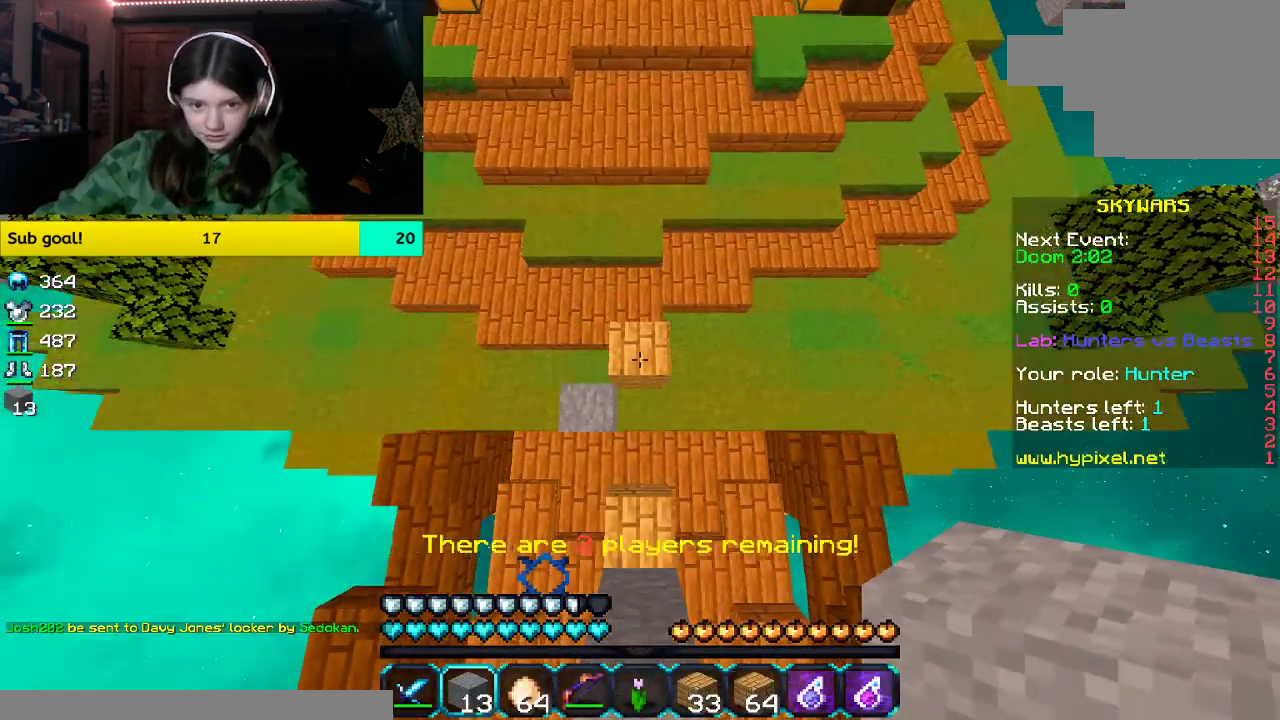
{"keys": ["w"], "mouse": ["right"], "events": []}
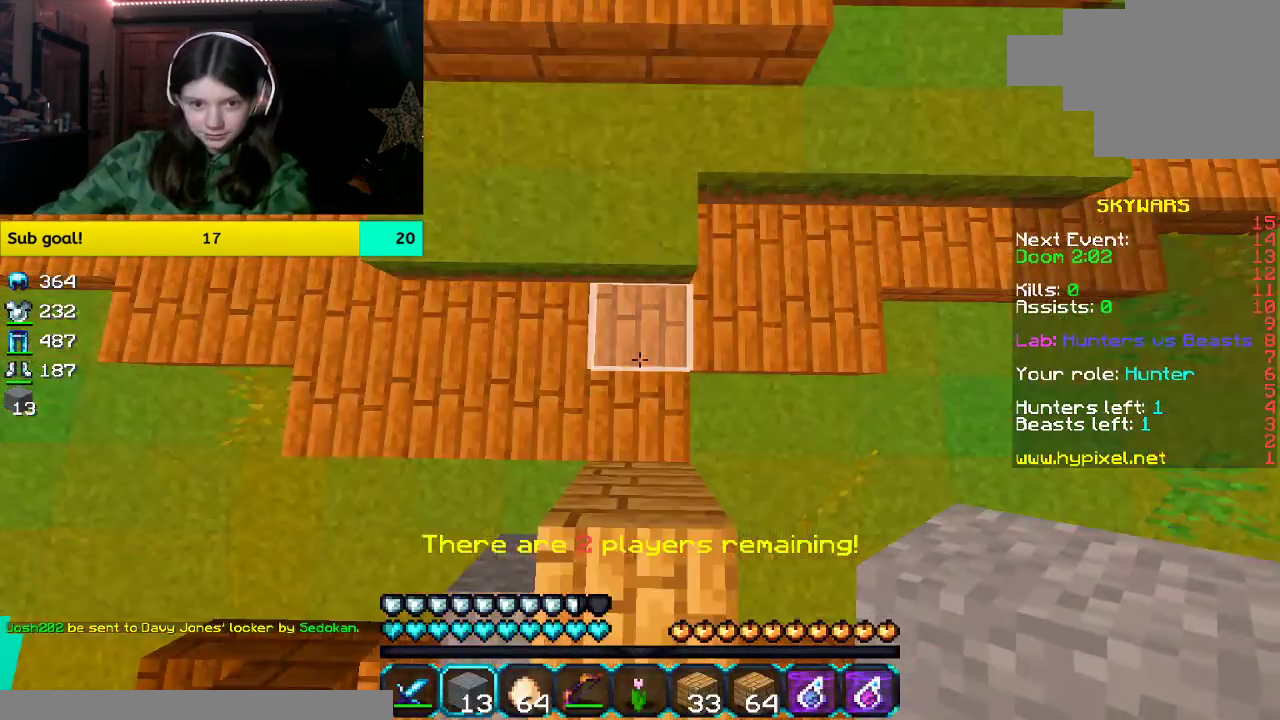
{"keys": ["space", "w"], "mouse": ["left"], "events": [[167, "mouse_right", "up"], [486, "mouse_left", "down"], [486, "space", "down"]]}
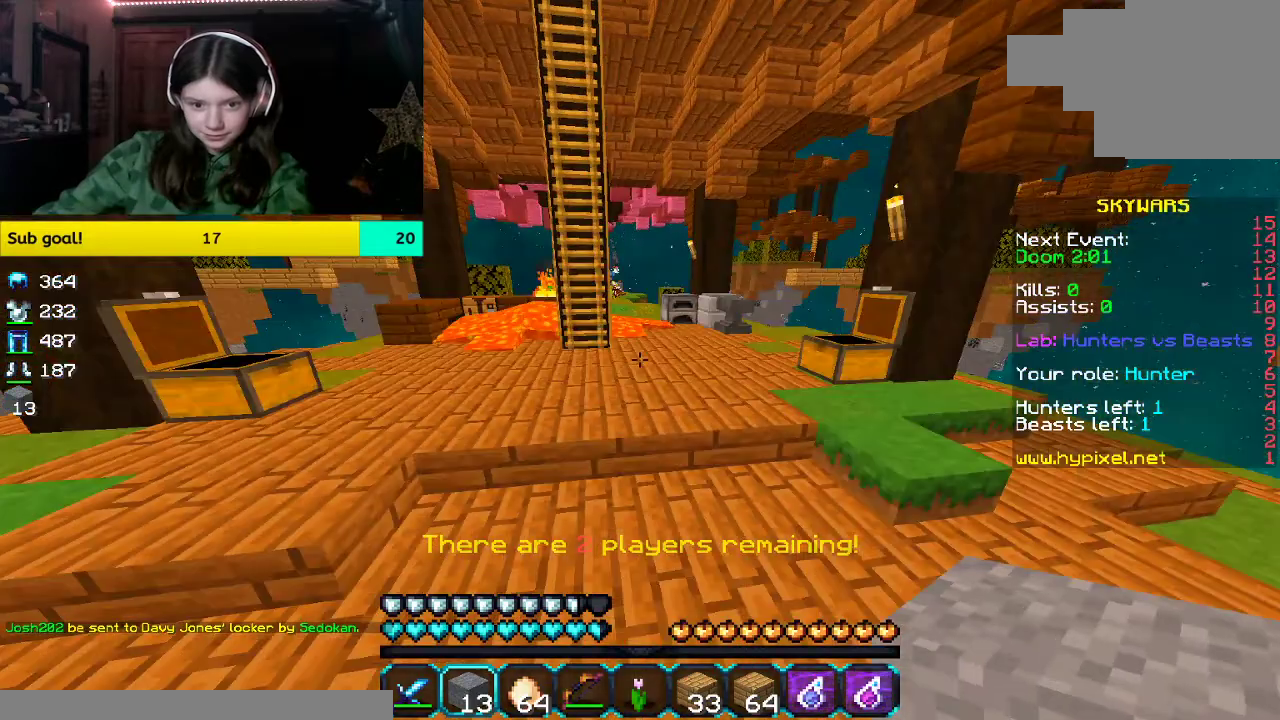
{"keys": ["w"], "mouse": ["left"], "events": [[285, "mouse_left", "up"], [285, "space", "up"], [436, "mouse_left", "down"]]}
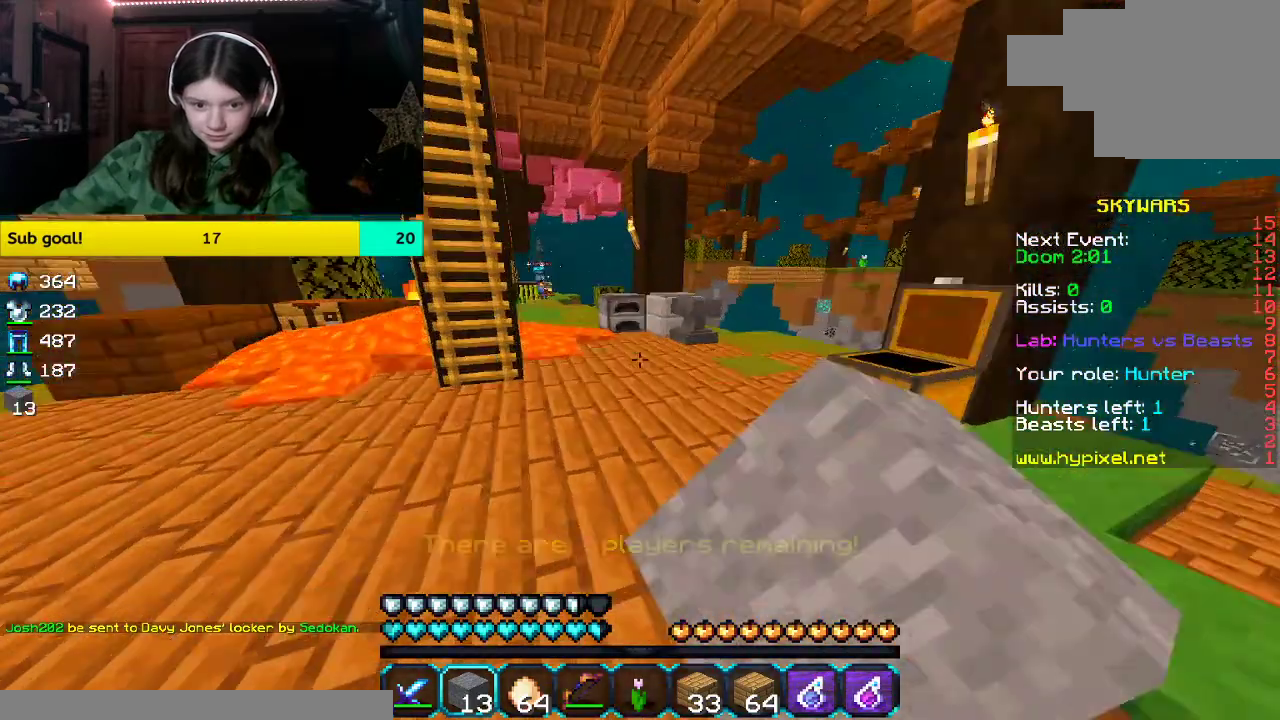
{"keys": ["w"], "mouse": [], "events": [[83, "mouse_left", "up"], [83, "space", "down"], [368, "space", "up"]]}